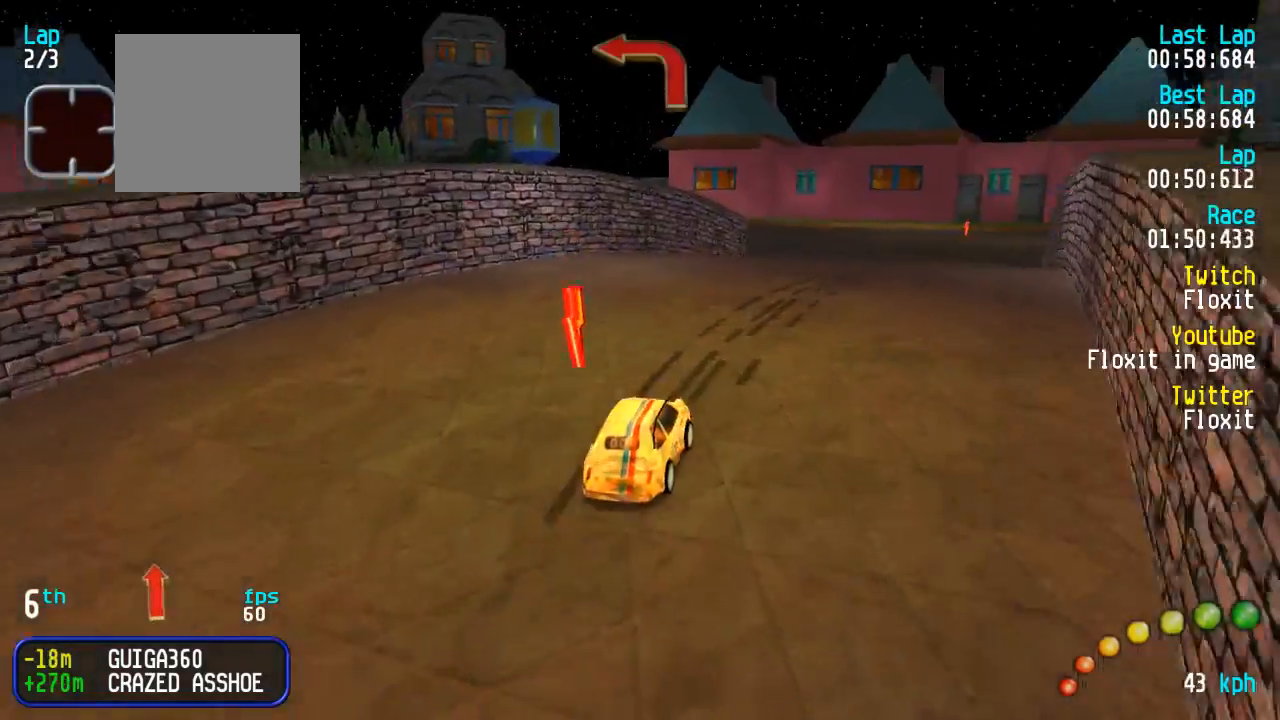
Gameplay with a controller (Xbox layout); each line is a JSON object with the inputs held at the frame after it. "events" lists button and stick changes between this image and that frame as [ms after this image, input, new state], when the widget could be followed in between.
{"buttons": ["A"], "left_stick": "center", "right_stick": "center", "events": [[67, "DPAD_DOWN", "down"], [100, "DPAD_DOWN", "up"], [450, "DPAD_LEFT", "down"], [450, "DPAD_UP", "down"], [484, "DPAD_LEFT", "up"], [484, "DPAD_UP", "up"]]}
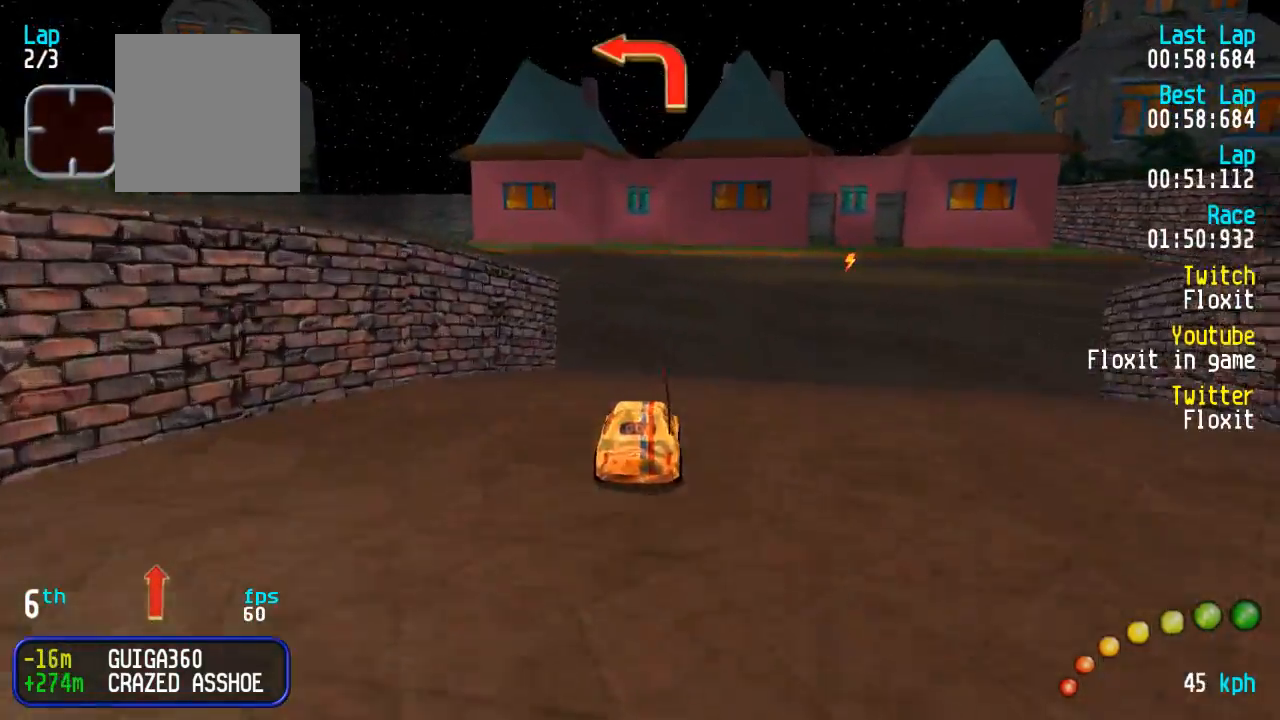
{"buttons": ["A"], "left_stick": "center", "right_stick": "center", "events": [[134, "DPAD_LEFT", "down"], [200, "DPAD_LEFT", "up"], [400, "DPAD_LEFT", "down"], [400, "DPAD_UP", "down"], [450, "DPAD_UP", "up"], [484, "DPAD_LEFT", "up"]]}
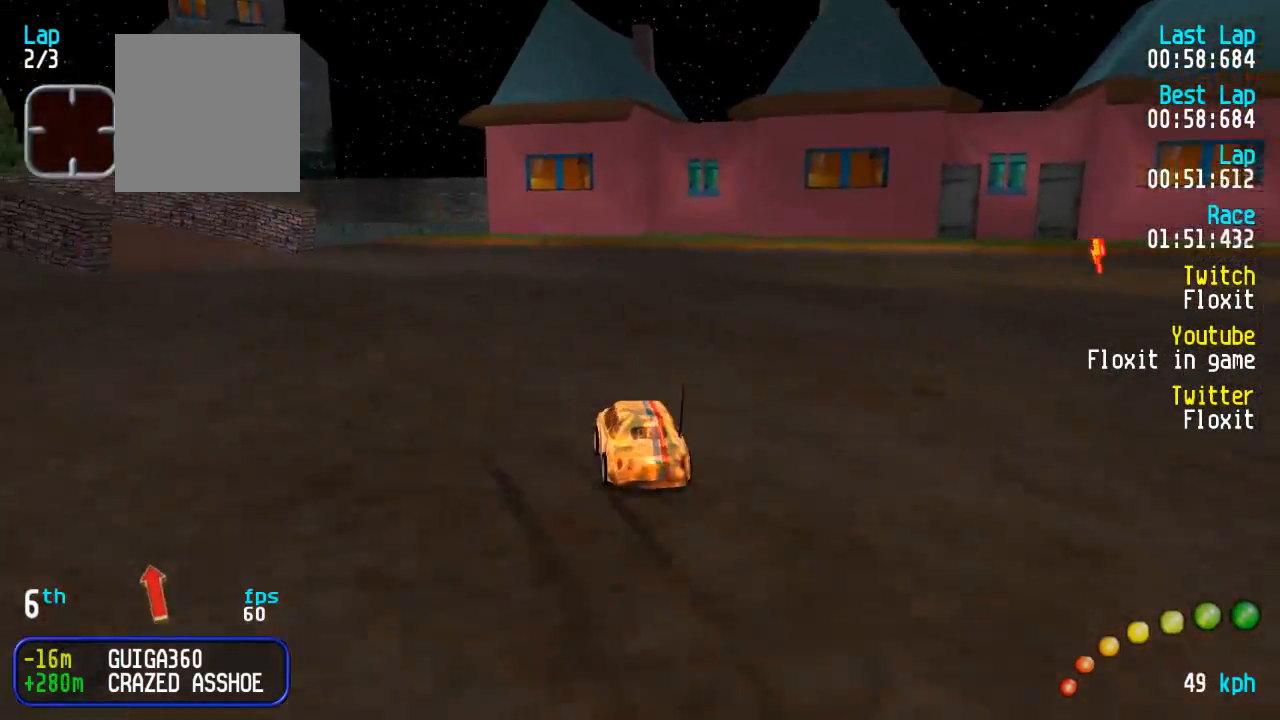
{"buttons": ["A", "DPAD_UP", "DPAD_LEFT"], "left_stick": "center", "right_stick": "center", "events": [[117, "DPAD_LEFT", "down"], [117, "DPAD_UP", "down"], [167, "DPAD_UP", "up"], [217, "DPAD_LEFT", "up"], [284, "DPAD_LEFT", "down"], [300, "DPAD_UP", "down"], [334, "DPAD_UP", "up"], [384, "DPAD_LEFT", "up"], [450, "DPAD_LEFT", "down"], [467, "DPAD_UP", "down"]]}
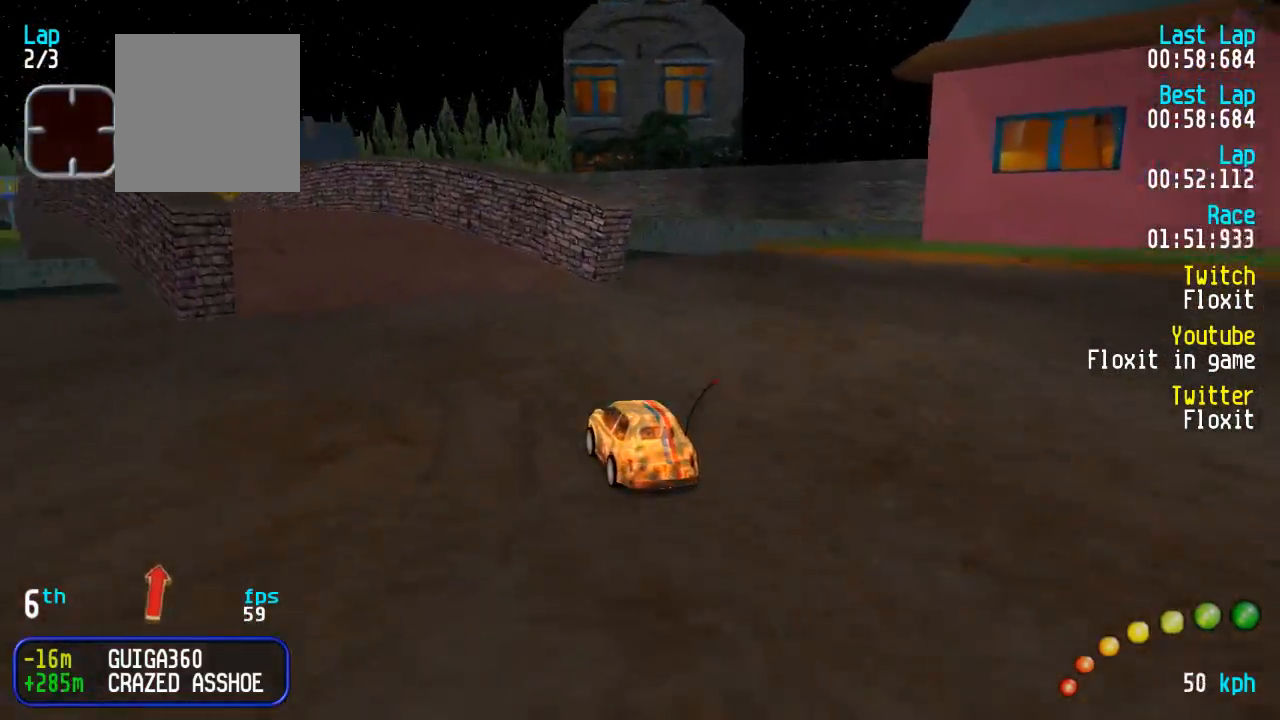
{"buttons": ["A"], "left_stick": "center", "right_stick": "center", "events": [[17, "DPAD_UP", "up"], [34, "DPAD_LEFT", "up"], [150, "DPAD_LEFT", "down"], [184, "DPAD_LEFT", "up"], [300, "DPAD_LEFT", "down"], [350, "DPAD_LEFT", "up"]]}
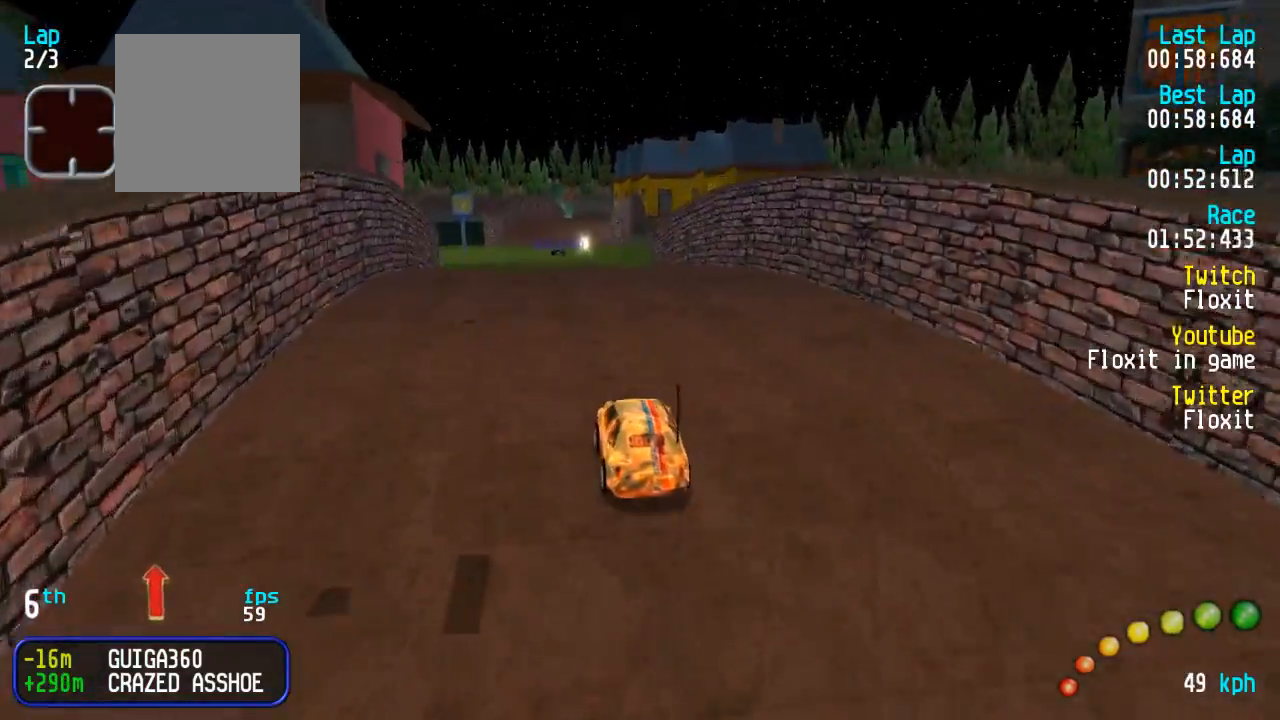
{"buttons": ["A"], "left_stick": "center", "right_stick": "center", "events": []}
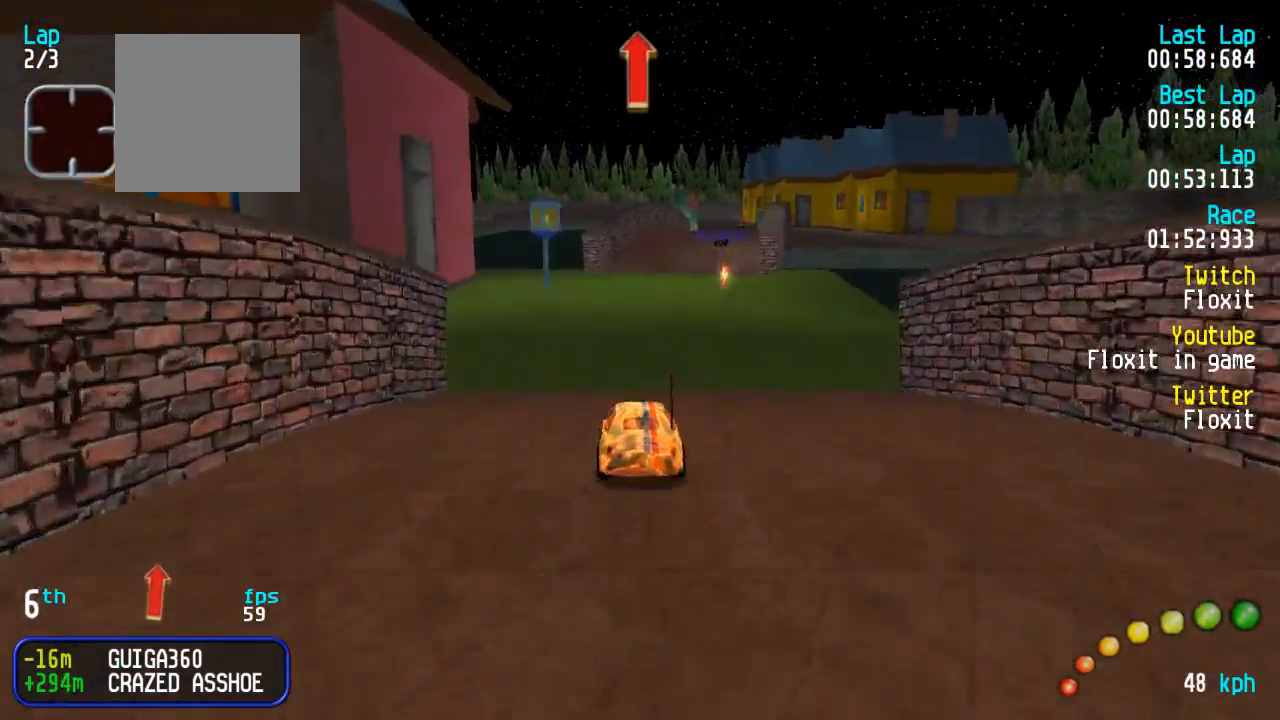
{"buttons": ["A"], "left_stick": "center", "right_stick": "center", "events": [[67, "DPAD_RIGHT", "down"], [100, "DPAD_RIGHT", "up"], [400, "DPAD_RIGHT", "down"], [417, "DPAD_DOWN", "down"], [450, "DPAD_DOWN", "up"], [467, "DPAD_RIGHT", "up"]]}
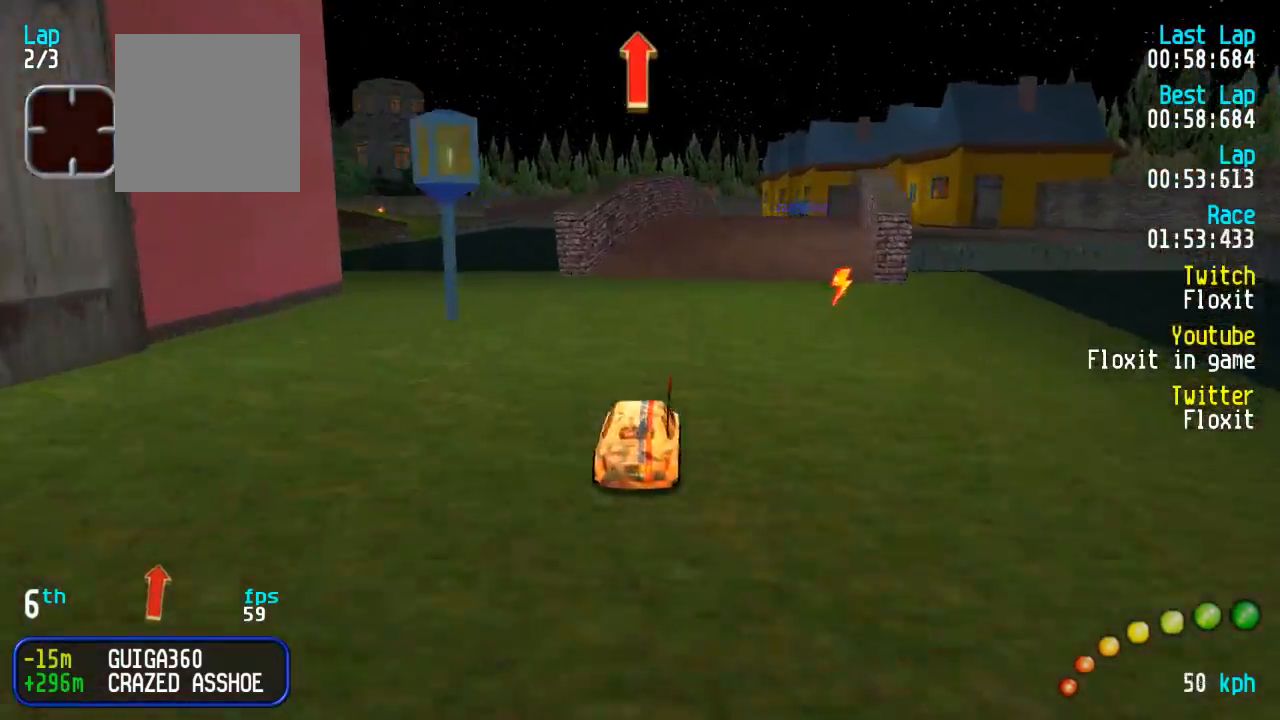
{"buttons": ["A"], "left_stick": "center", "right_stick": "center", "events": [[150, "DPAD_DOWN", "down"], [150, "DPAD_RIGHT", "down"], [167, "DPAD_DOWN", "up"], [184, "DPAD_RIGHT", "up"]]}
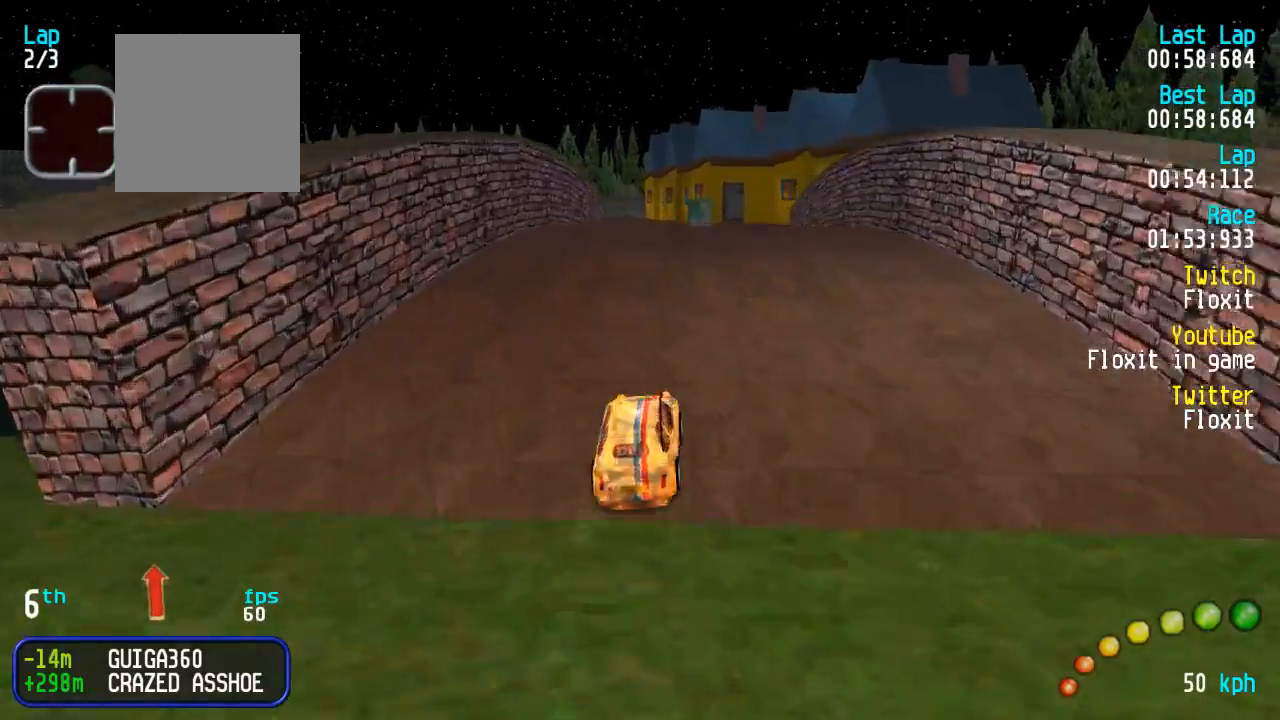
{"buttons": ["A"], "left_stick": "center", "right_stick": "center", "events": []}
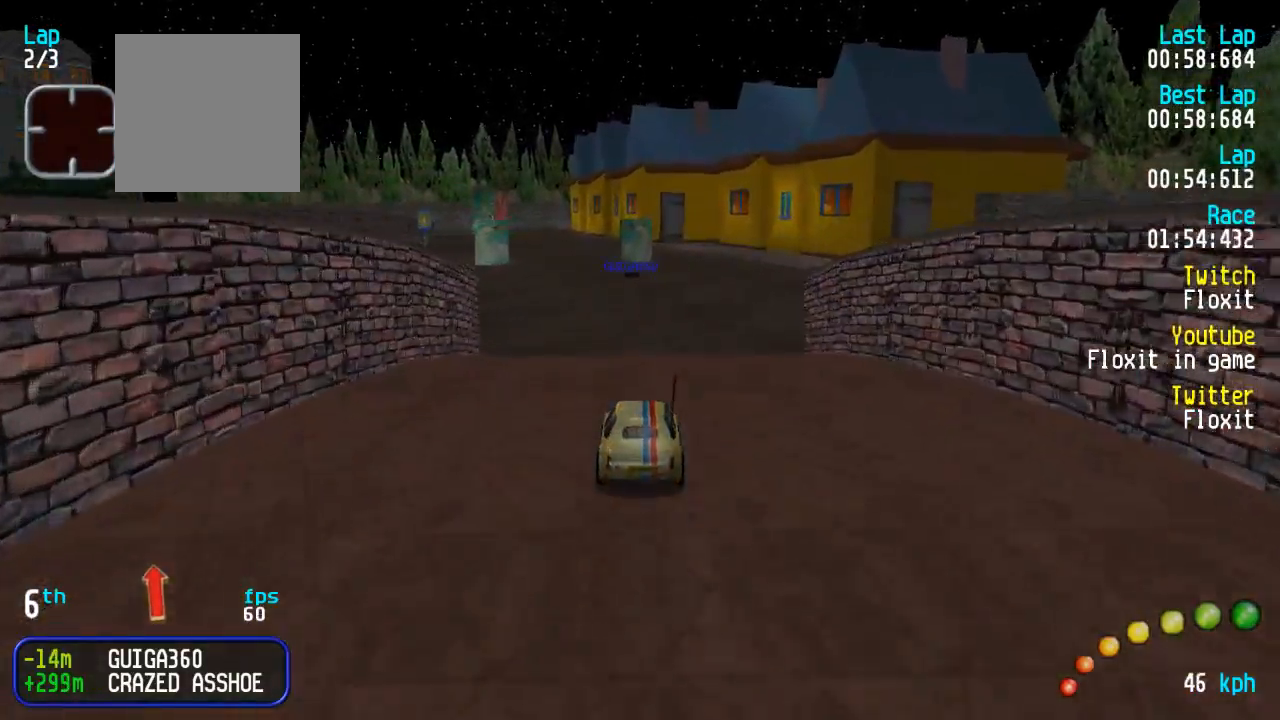
{"buttons": ["A"], "left_stick": "center", "right_stick": "center", "events": []}
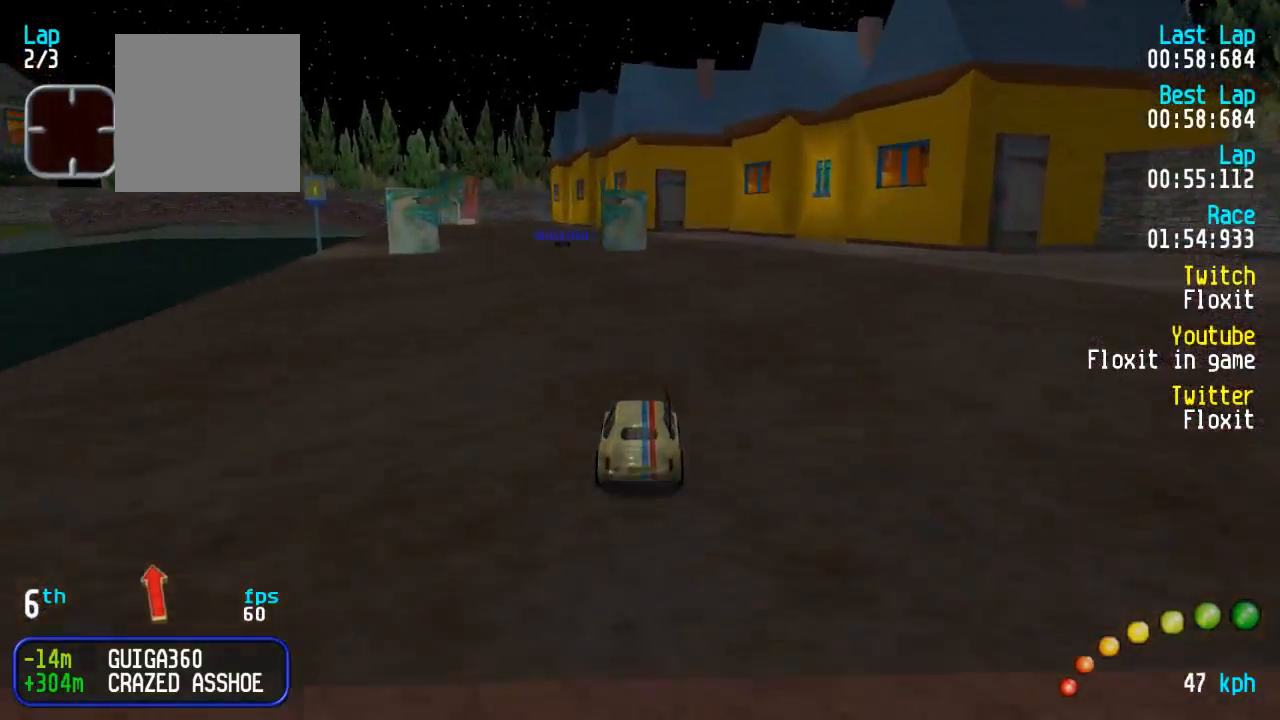
{"buttons": ["A"], "left_stick": "center", "right_stick": "center", "events": [[184, "DPAD_LEFT", "down"], [184, "DPAD_UP", "down"], [217, "DPAD_UP", "up"], [250, "DPAD_LEFT", "up"], [367, "DPAD_LEFT", "down"], [417, "DPAD_LEFT", "up"]]}
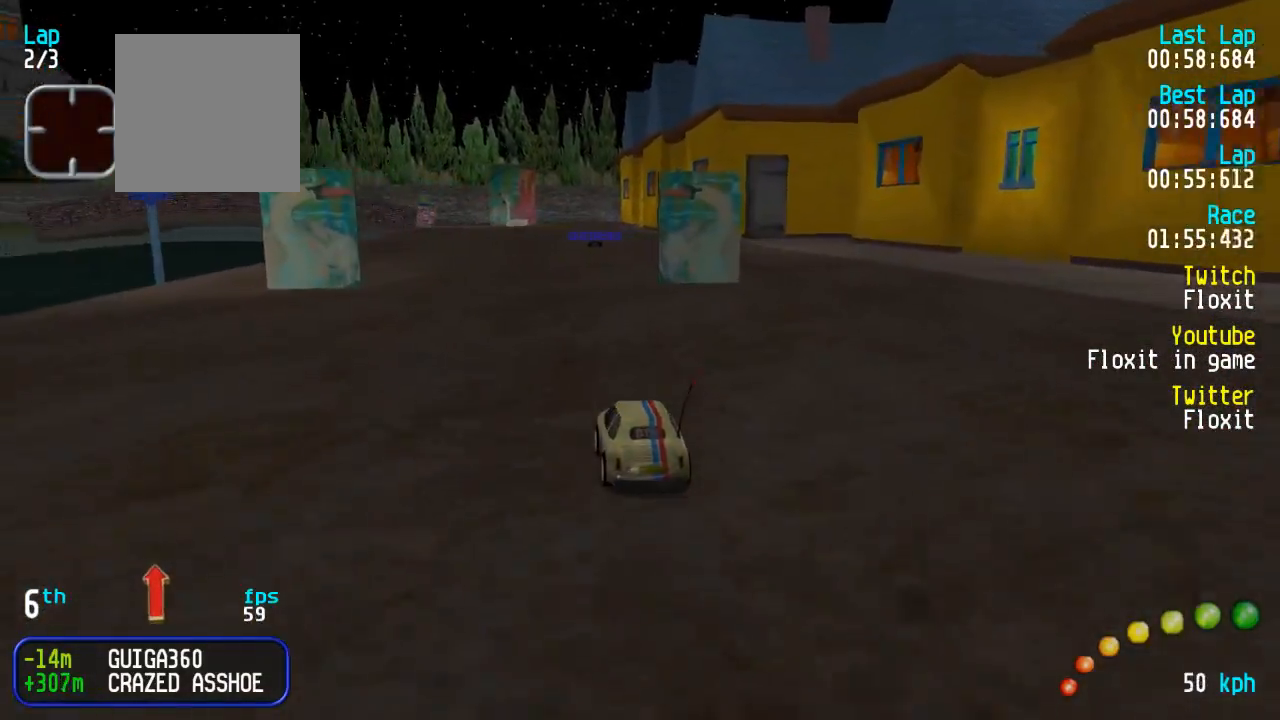
{"buttons": ["A"], "left_stick": "center", "right_stick": "center", "events": []}
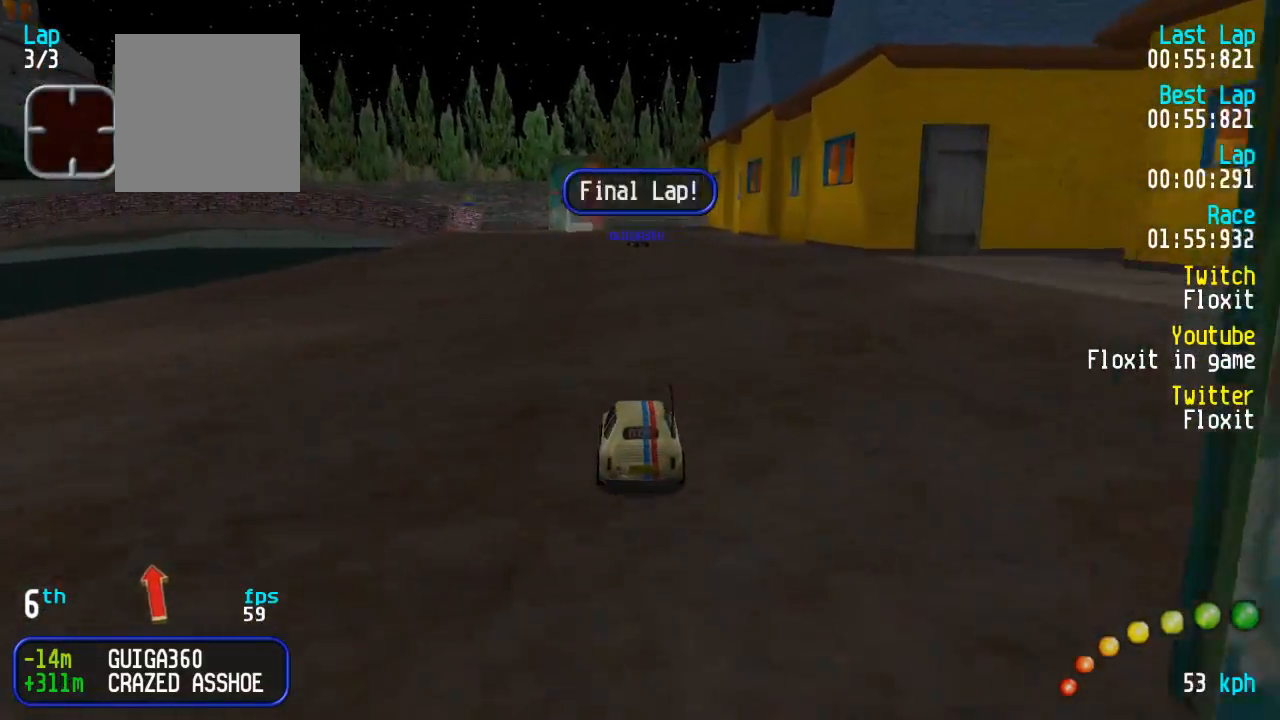
{"buttons": ["A"], "left_stick": "center", "right_stick": "center", "events": []}
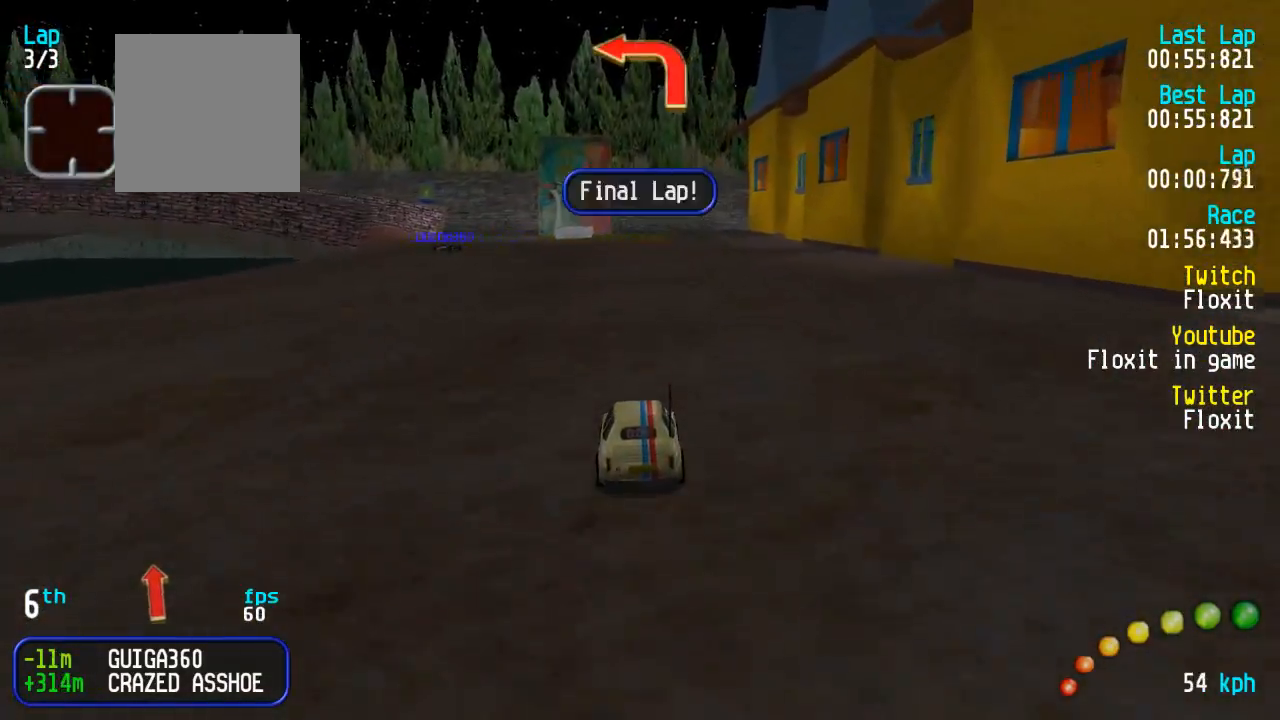
{"buttons": ["A", "DPAD_UP", "DPAD_LEFT"], "left_stick": "center", "right_stick": "center", "events": [[234, "DPAD_LEFT", "down"], [234, "DPAD_UP", "down"], [267, "DPAD_UP", "up"], [317, "DPAD_LEFT", "up"], [400, "DPAD_LEFT", "down"], [400, "DPAD_UP", "down"]]}
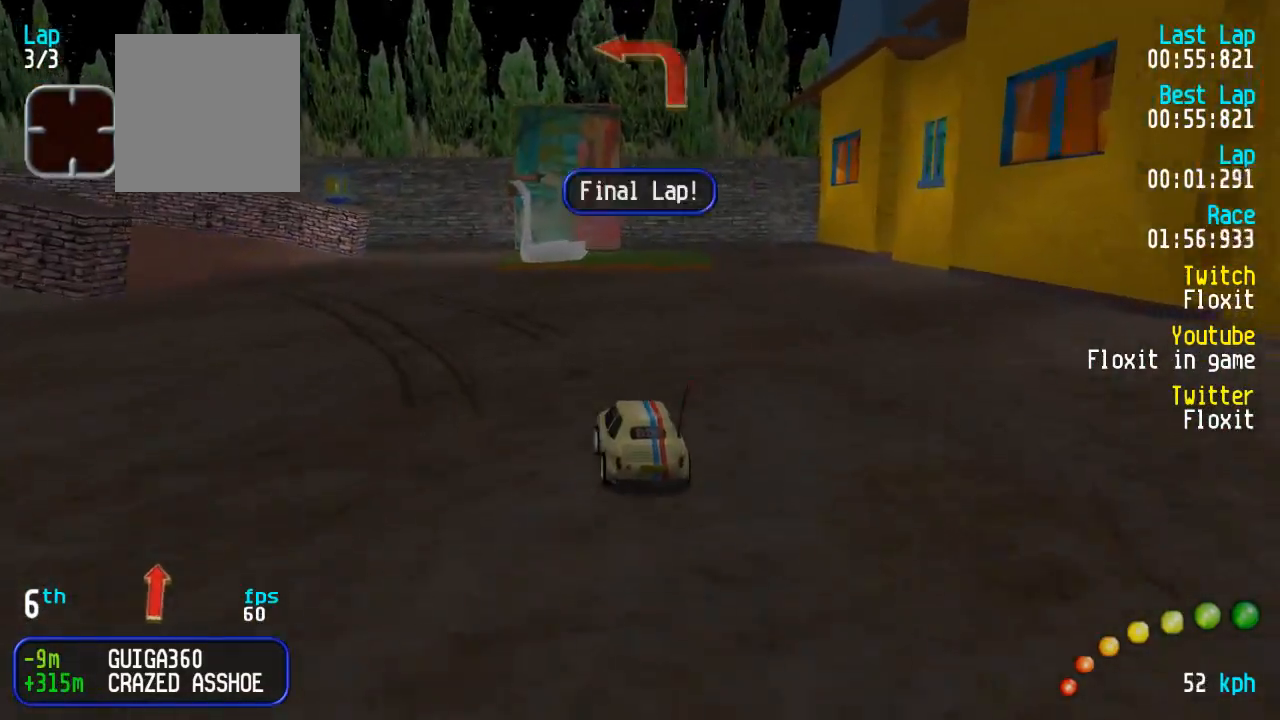
{"buttons": ["A", "DPAD_UP", "DPAD_LEFT"], "left_stick": "center", "right_stick": "center", "events": []}
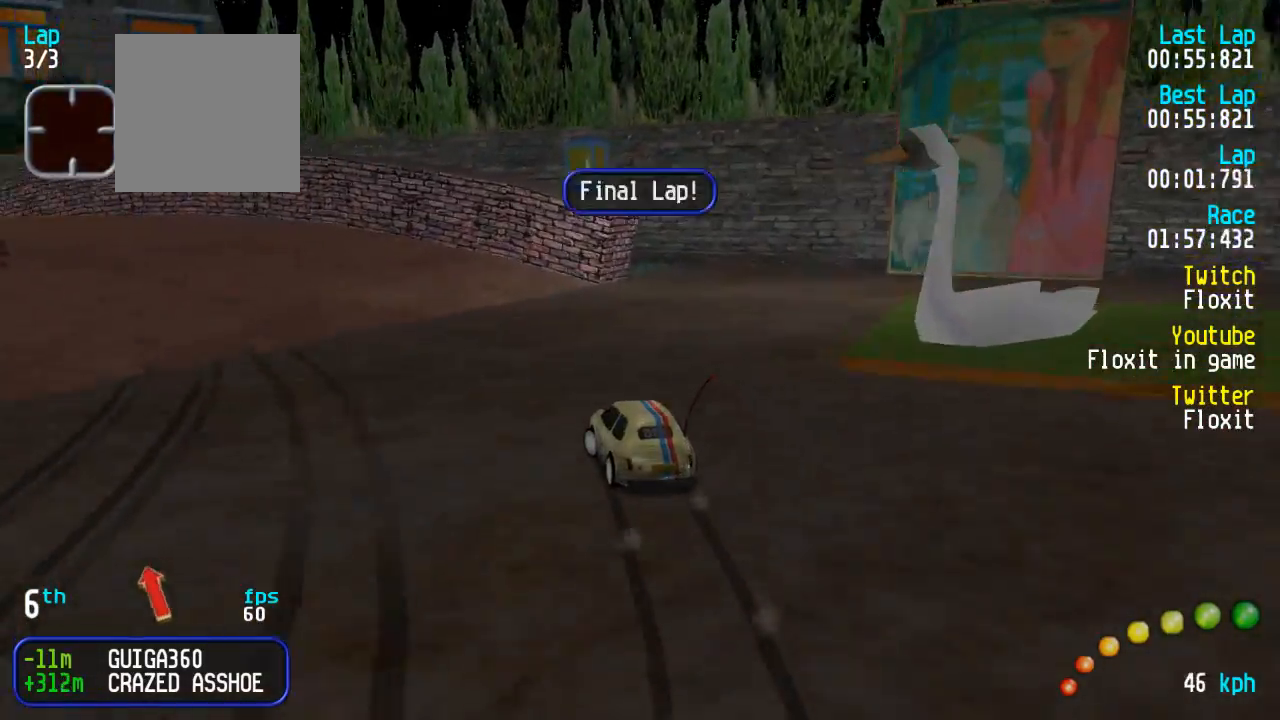
{"buttons": ["A"], "left_stick": "center", "right_stick": "center", "events": [[67, "DPAD_UP", "up"], [134, "DPAD_LEFT", "up"], [200, "DPAD_LEFT", "down"], [200, "DPAD_UP", "down"], [267, "DPAD_UP", "up"], [334, "DPAD_LEFT", "up"], [417, "DPAD_LEFT", "down"], [467, "DPAD_LEFT", "up"]]}
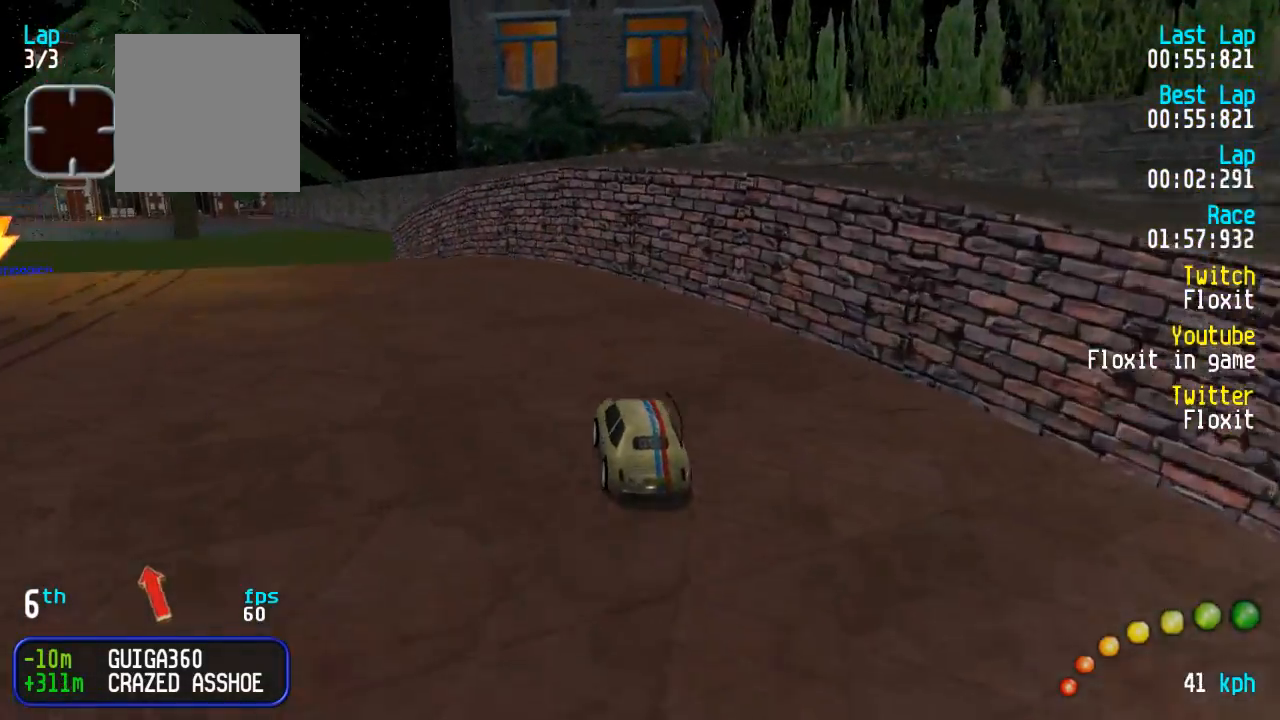
{"buttons": ["A"], "left_stick": "center", "right_stick": "center", "events": [[50, "DPAD_LEFT", "down"], [67, "DPAD_UP", "down"], [100, "DPAD_UP", "up"], [150, "DPAD_LEFT", "up"], [234, "DPAD_LEFT", "down"], [250, "DPAD_UP", "down"], [284, "DPAD_UP", "up"], [317, "DPAD_LEFT", "up"]]}
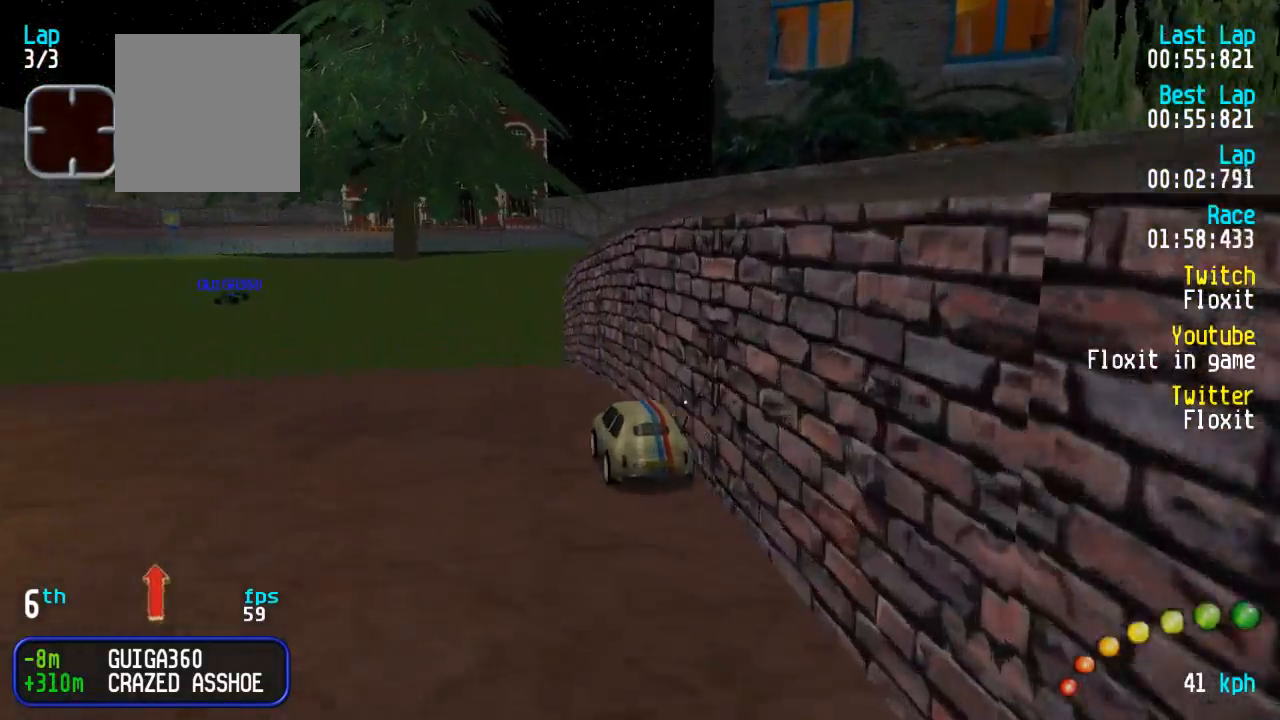
{"buttons": ["A"], "left_stick": "center", "right_stick": "center", "events": [[167, "DPAD_LEFT", "down"], [250, "DPAD_LEFT", "up"], [384, "DPAD_LEFT", "down"], [400, "DPAD_UP", "down"], [434, "DPAD_UP", "up"], [450, "DPAD_LEFT", "up"]]}
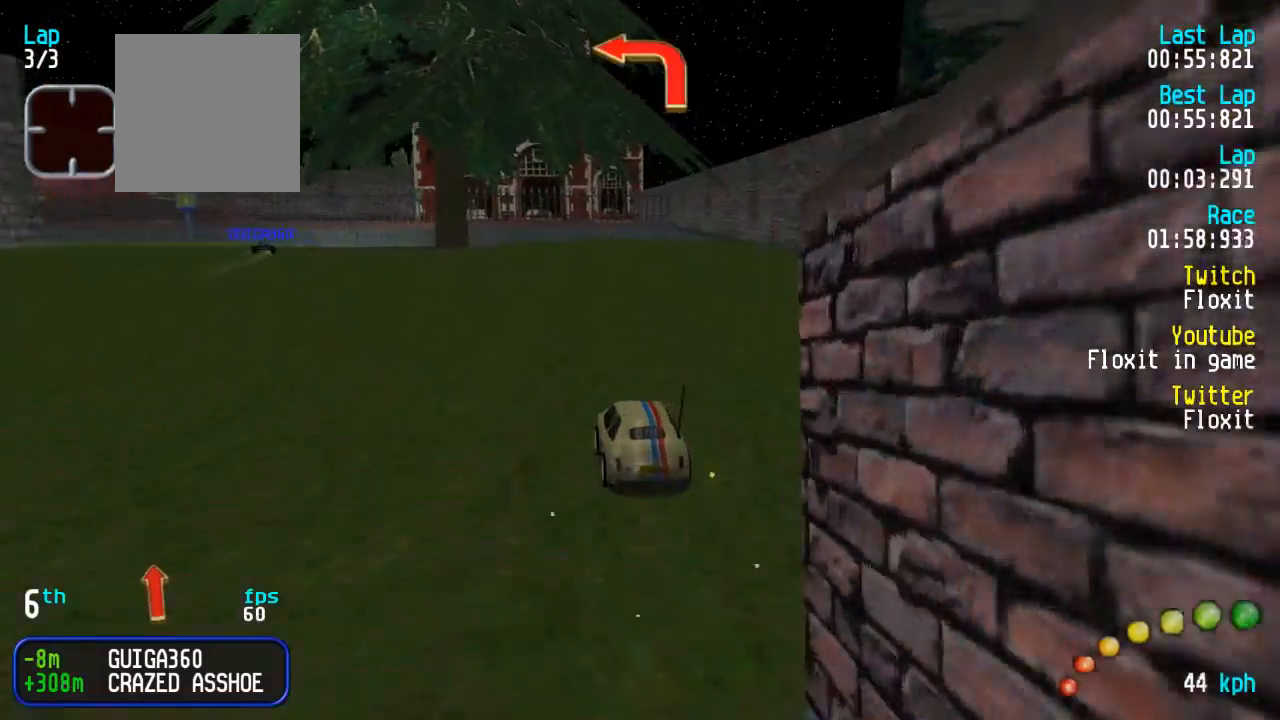
{"buttons": ["A"], "left_stick": "center", "right_stick": "center", "events": [[34, "DPAD_LEFT", "down"], [50, "DPAD_UP", "down"], [100, "DPAD_UP", "up"], [134, "DPAD_LEFT", "up"], [200, "DPAD_LEFT", "down"], [217, "DPAD_UP", "down"], [267, "DPAD_UP", "up"], [284, "DPAD_LEFT", "up"]]}
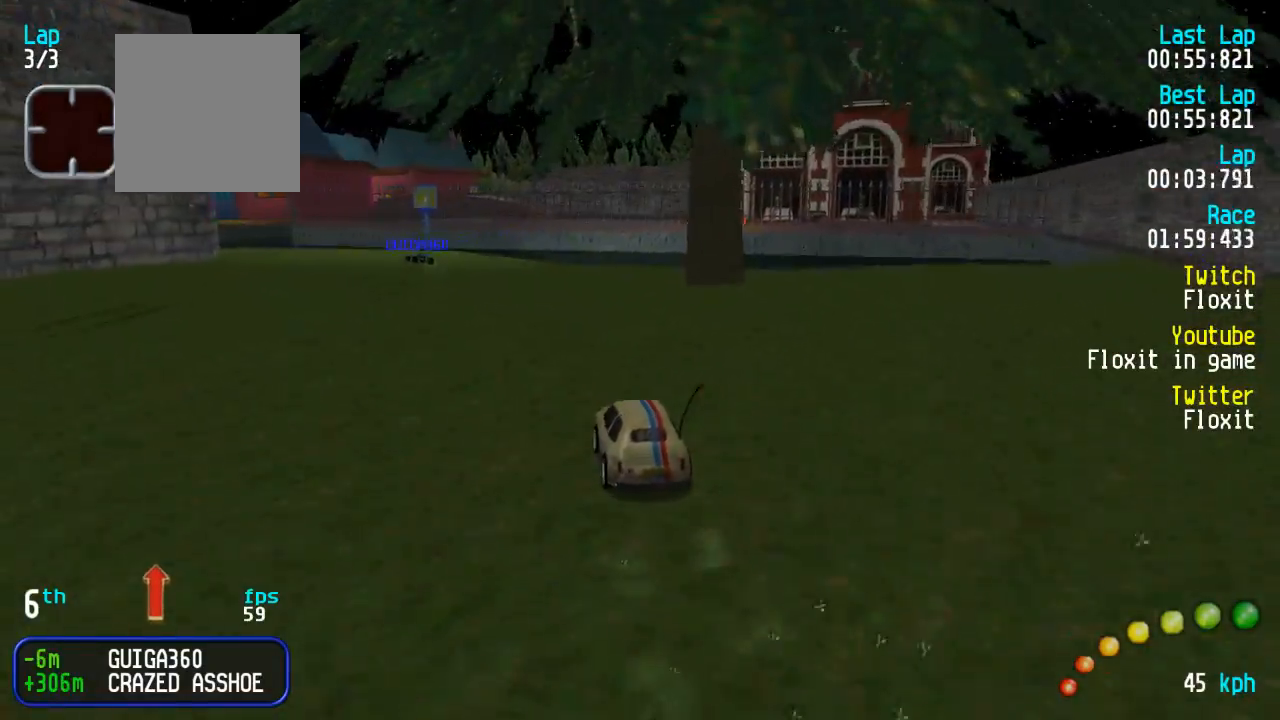
{"buttons": ["A", "DPAD_UP", "DPAD_LEFT"], "left_stick": "center", "right_stick": "center", "events": [[50, "DPAD_LEFT", "down"], [50, "DPAD_UP", "down"], [134, "DPAD_UP", "up"], [167, "DPAD_LEFT", "up"], [300, "DPAD_LEFT", "down"], [317, "DPAD_UP", "down"], [367, "DPAD_UP", "up"], [417, "DPAD_LEFT", "up"], [467, "DPAD_LEFT", "down"], [484, "DPAD_UP", "down"]]}
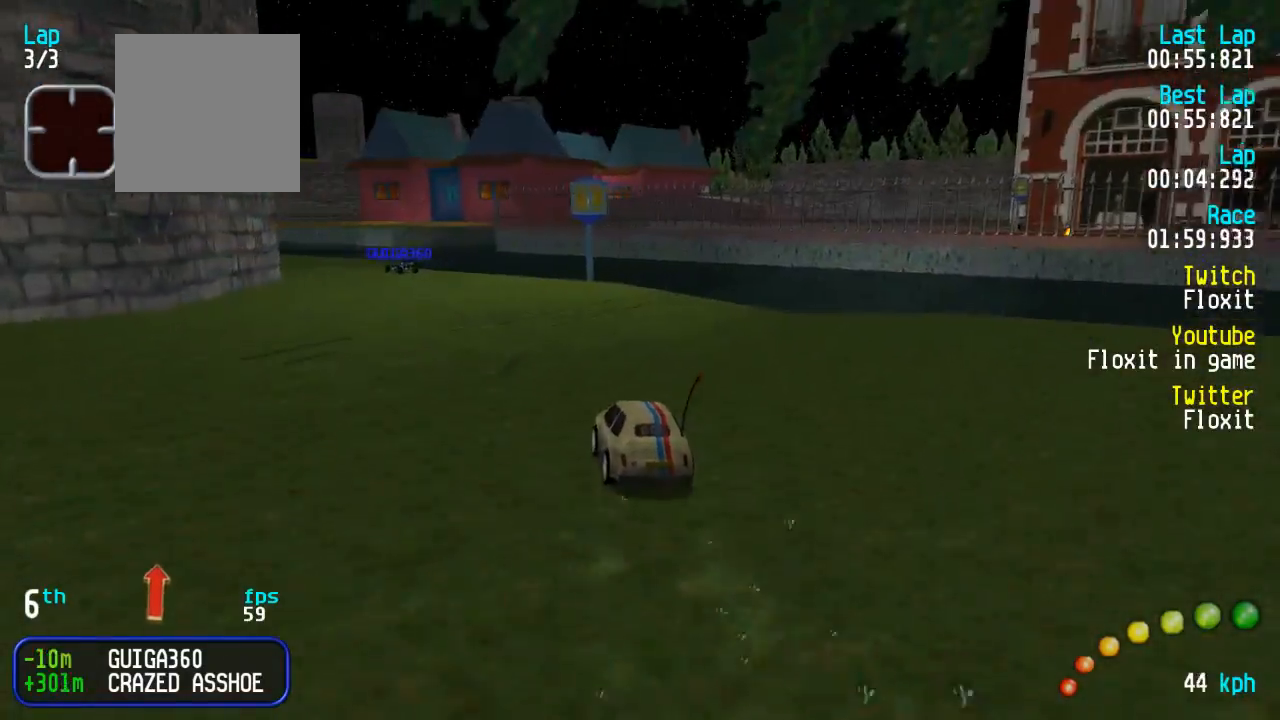
{"buttons": ["A"], "left_stick": "center", "right_stick": "center", "events": [[34, "DPAD_UP", "up"], [84, "DPAD_LEFT", "up"], [184, "DPAD_LEFT", "down"], [267, "DPAD_LEFT", "up"], [350, "DPAD_LEFT", "down"], [417, "DPAD_LEFT", "up"]]}
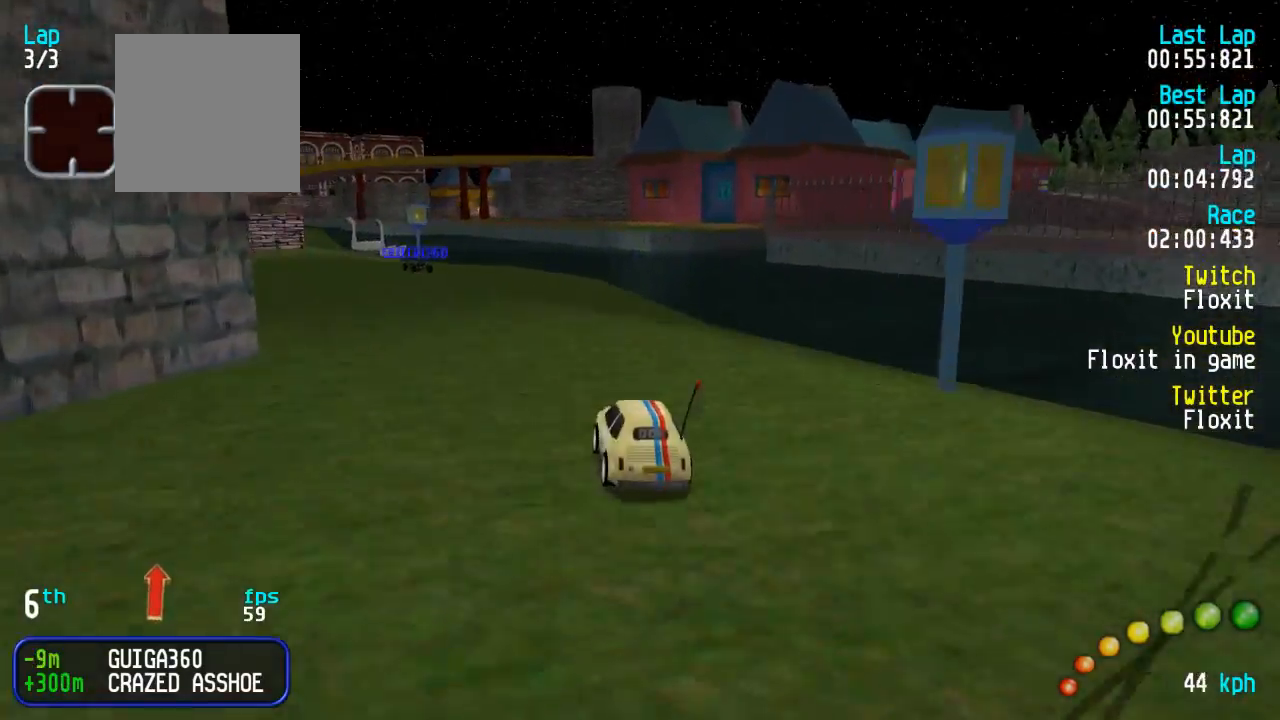
{"buttons": ["A"], "left_stick": "center", "right_stick": "center", "events": [[17, "DPAD_LEFT", "down"], [84, "DPAD_LEFT", "up"], [150, "DPAD_LEFT", "down"], [250, "DPAD_LEFT", "up"], [334, "DPAD_LEFT", "down"], [434, "DPAD_LEFT", "up"]]}
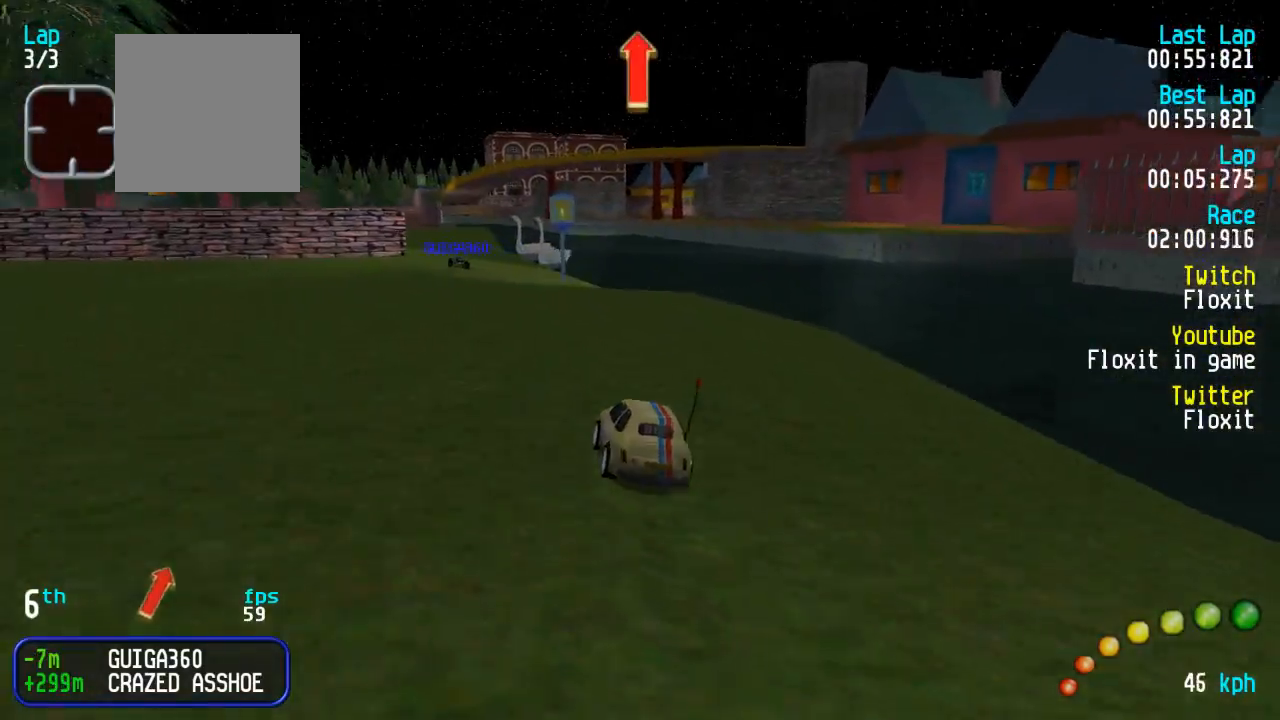
{"buttons": ["A"], "left_stick": "center", "right_stick": "center", "events": [[184, "DPAD_LEFT", "down"], [217, "DPAD_UP", "down"], [234, "DPAD_UP", "up"], [250, "DPAD_LEFT", "up"], [367, "DPAD_LEFT", "down"], [384, "DPAD_UP", "down"], [400, "DPAD_UP", "up"], [450, "DPAD_LEFT", "up"]]}
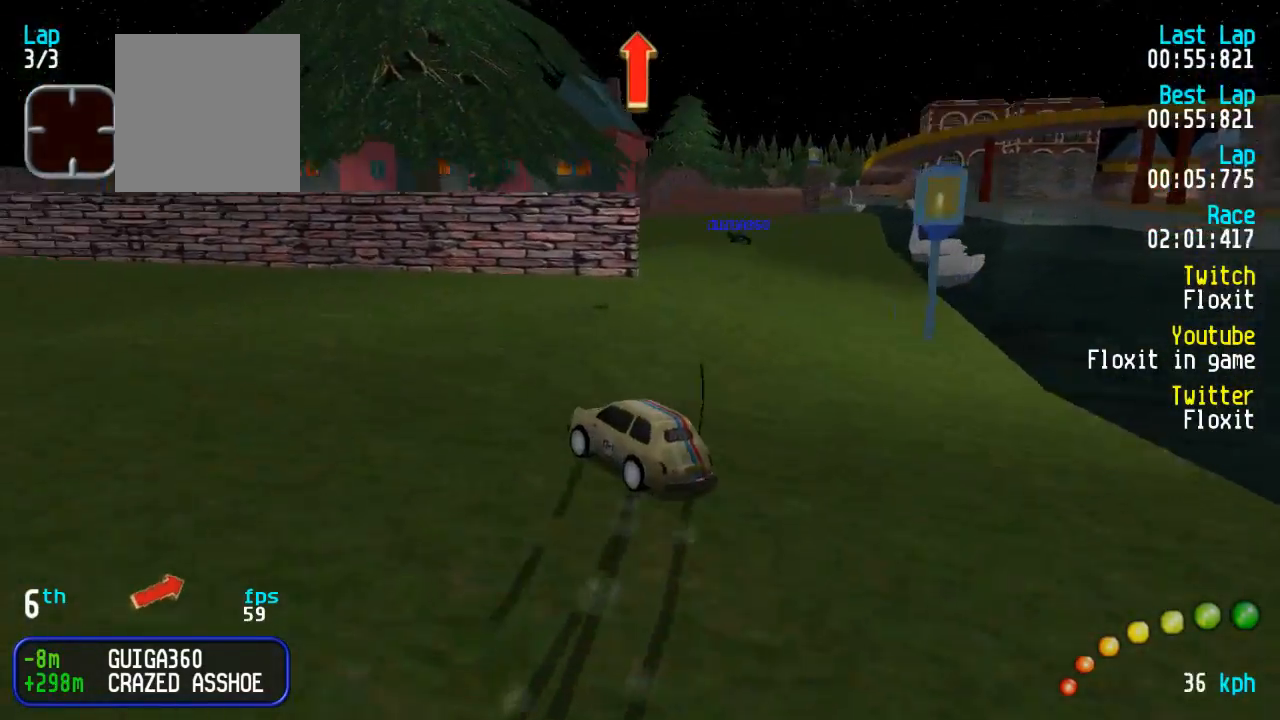
{"buttons": ["X", "DPAD_UP", "DPAD_LEFT"], "left_stick": "center", "right_stick": "center"}